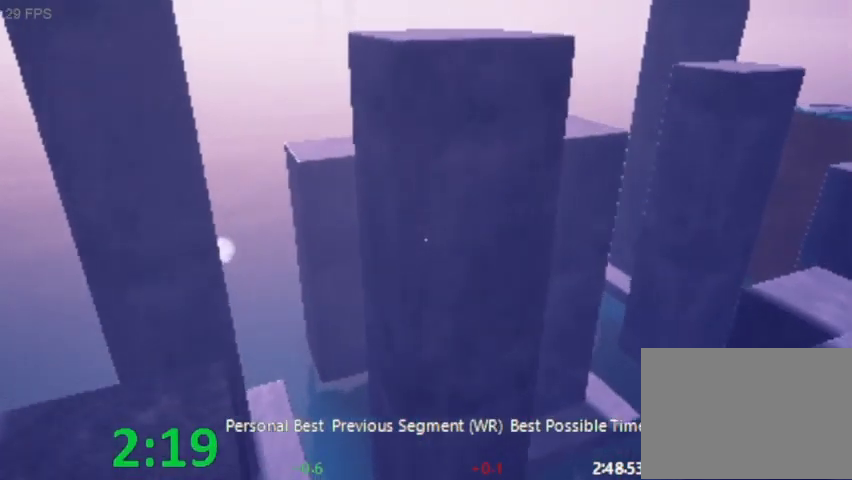
Gameplay with keyboard and mouse; each line is a JSON object with the keys held at the frame after it. "events" lists presses ("down") and releases ("up") of "a", "ctrl_l", "ctrl_r", "d", "s", "space" and "w" between this image and that frame as [ms after this image, input, new state], when the widget could be followed in between. No other keys are recorded. Mouse buttons are not recorded. Not read: mouse_move.
{"keys": ["space", "w"], "events": [[67, "space", "down"]]}
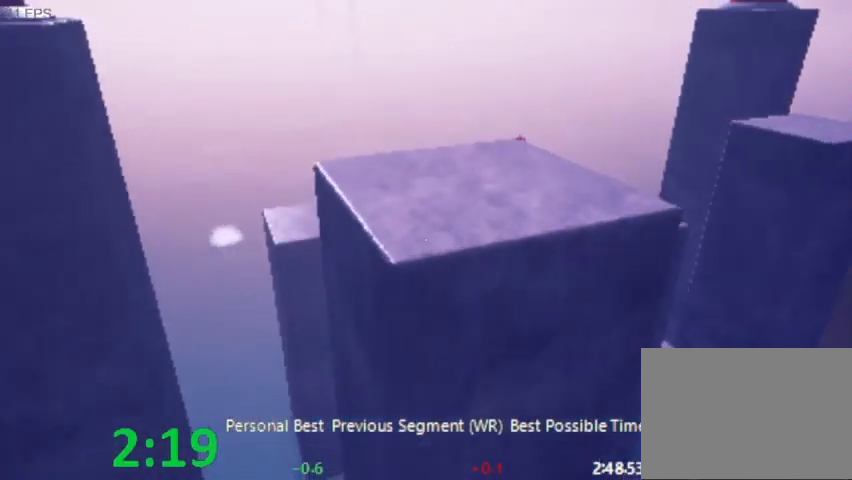
{"keys": ["w"], "events": [[433, "space", "up"]]}
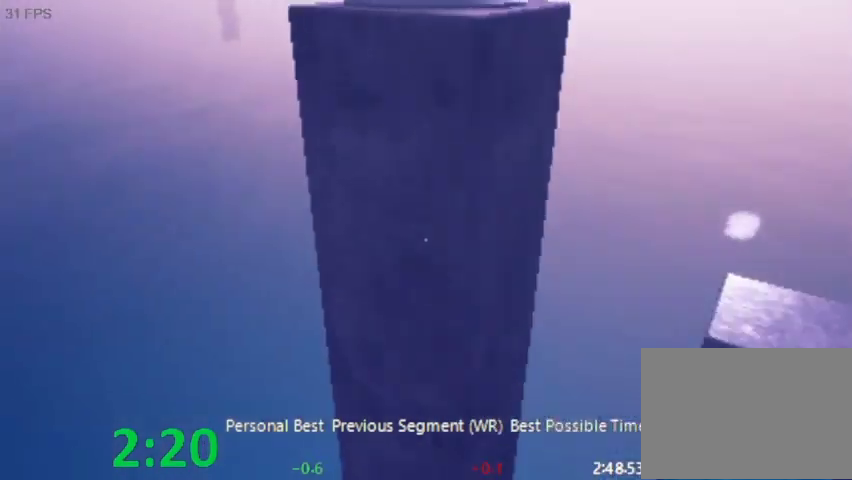
{"keys": ["space", "w"], "events": [[100, "space", "down"]]}
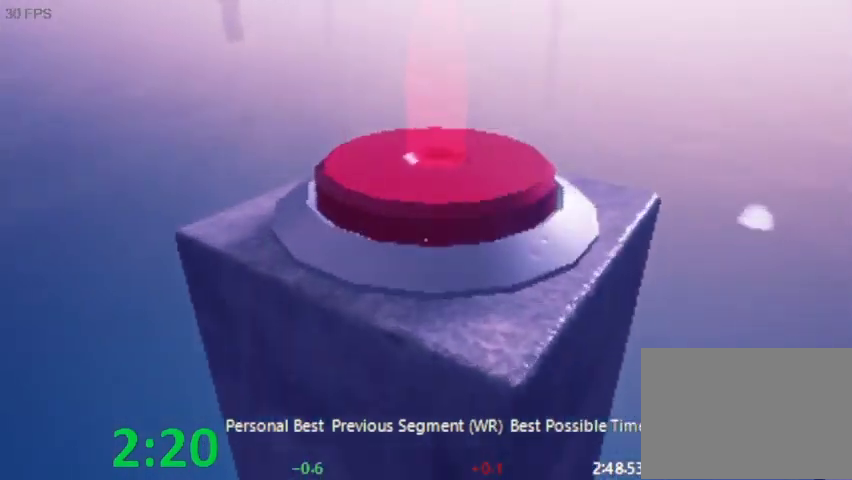
{"keys": ["w"], "events": [[300, "space", "up"]]}
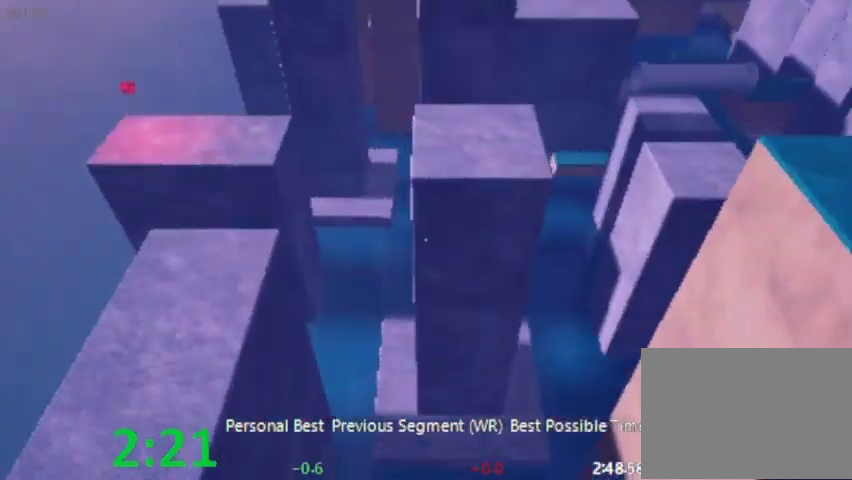
{"keys": ["d", "space", "w"], "events": [[33, "space", "down"], [167, "d", "down"]]}
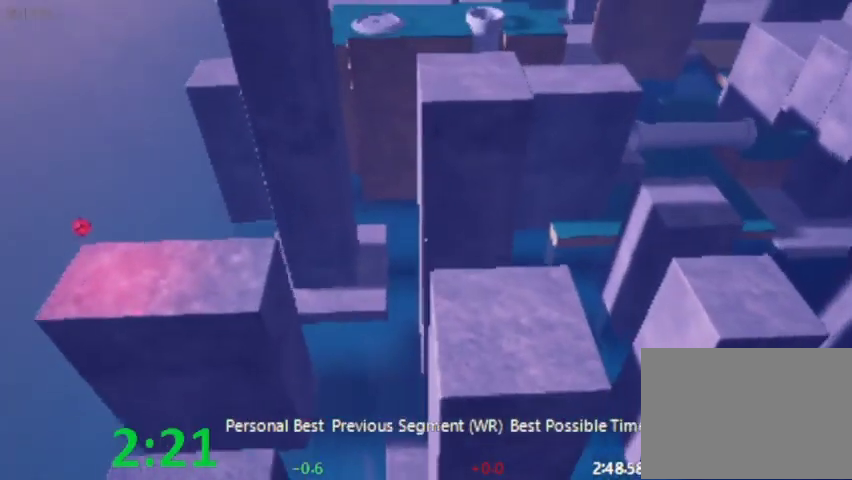
{"keys": ["w"], "events": [[100, "d", "up"], [333, "space", "up"]]}
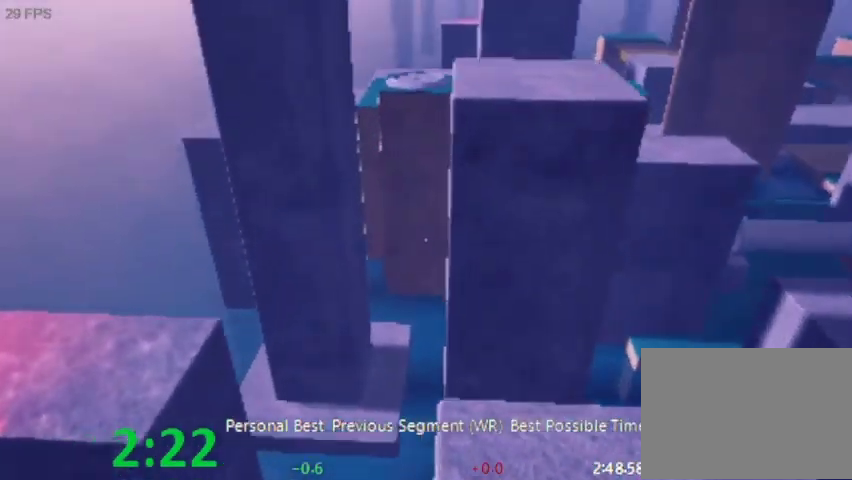
{"keys": ["space", "w"], "events": [[367, "space", "down"]]}
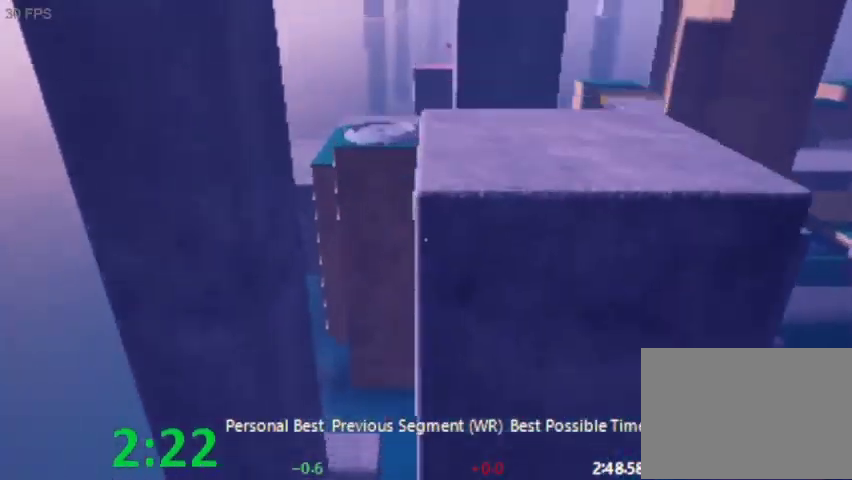
{"keys": ["space", "w"], "events": [[100, "space", "up"], [467, "space", "down"]]}
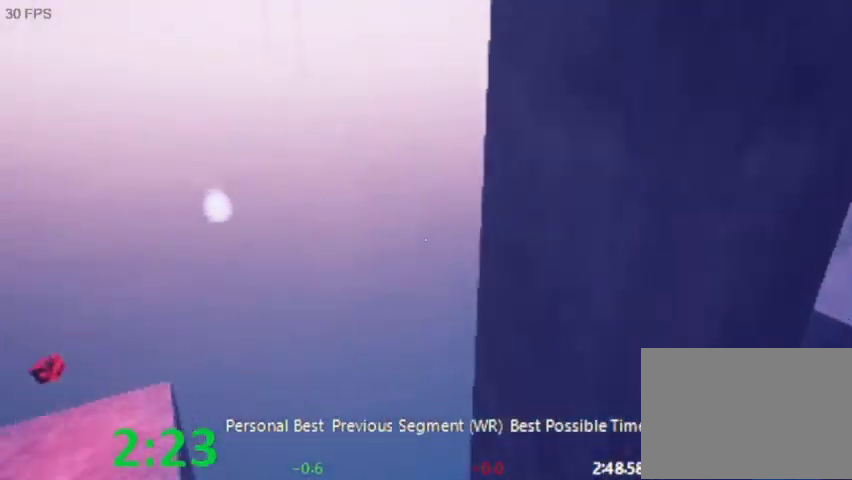
{"keys": ["space", "w"], "events": []}
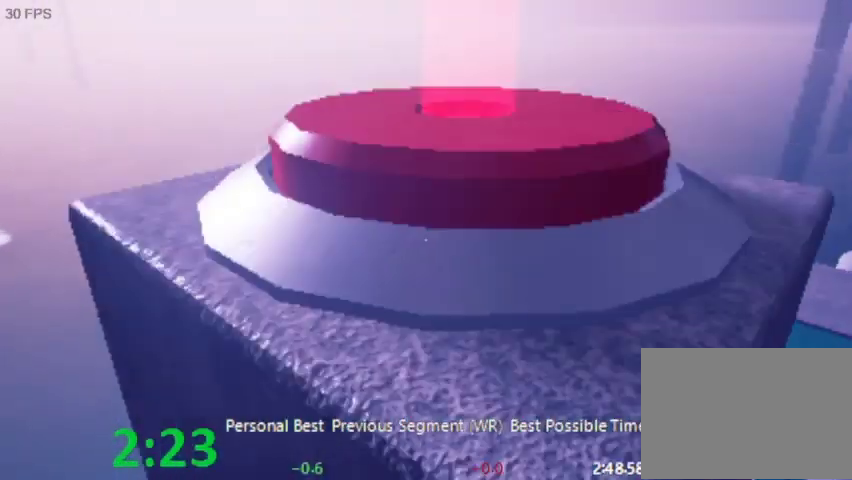
{"keys": ["space", "w"], "events": [[167, "space", "up"], [467, "space", "down"]]}
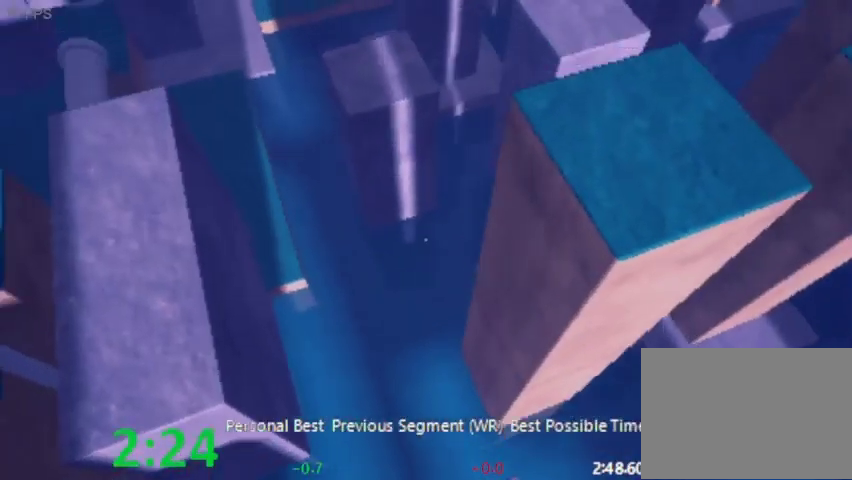
{"keys": ["space", "w"], "events": [[100, "d", "down"], [367, "d", "up"]]}
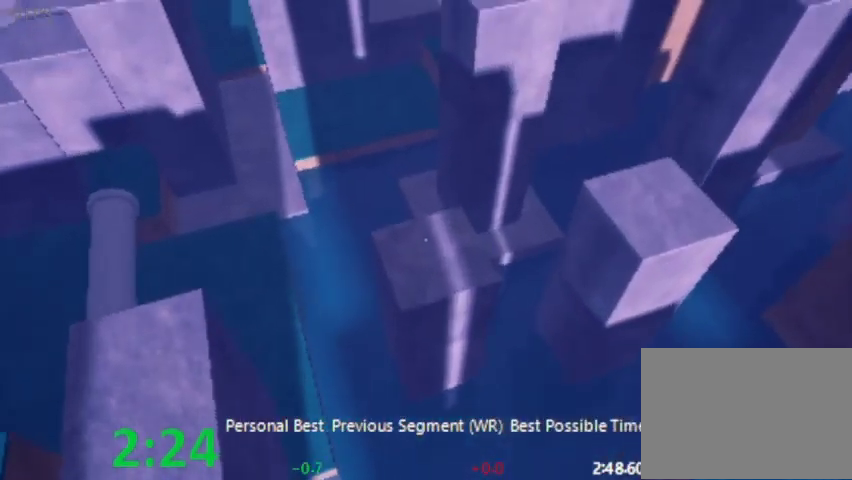
{"keys": ["space", "w"], "events": [[100, "d", "down"], [200, "d", "up"]]}
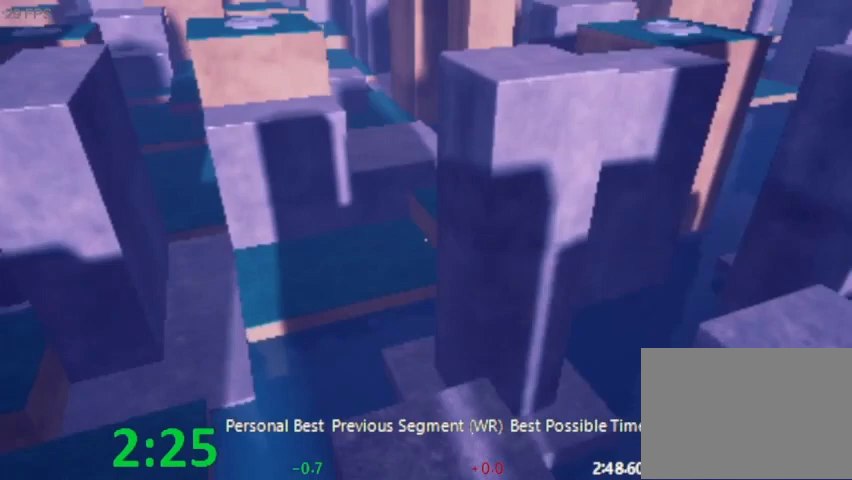
{"keys": ["space", "w"], "events": []}
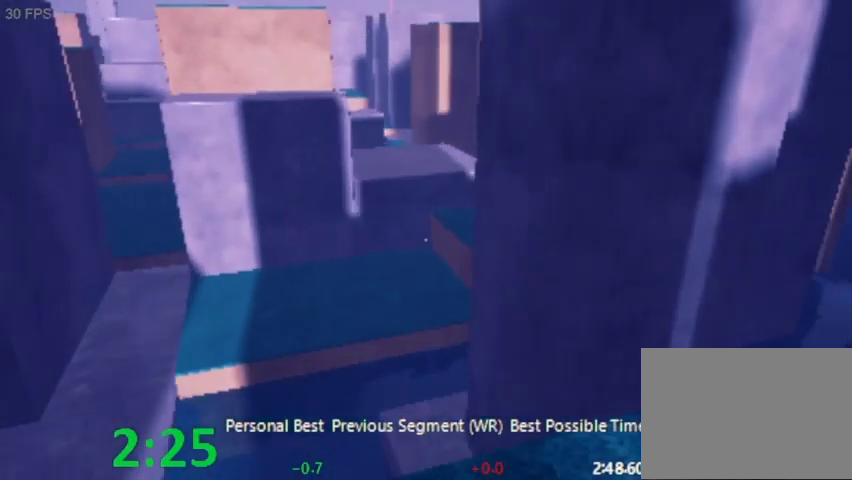
{"keys": ["space", "w"], "events": [[33, "space", "up"], [333, "space", "down"]]}
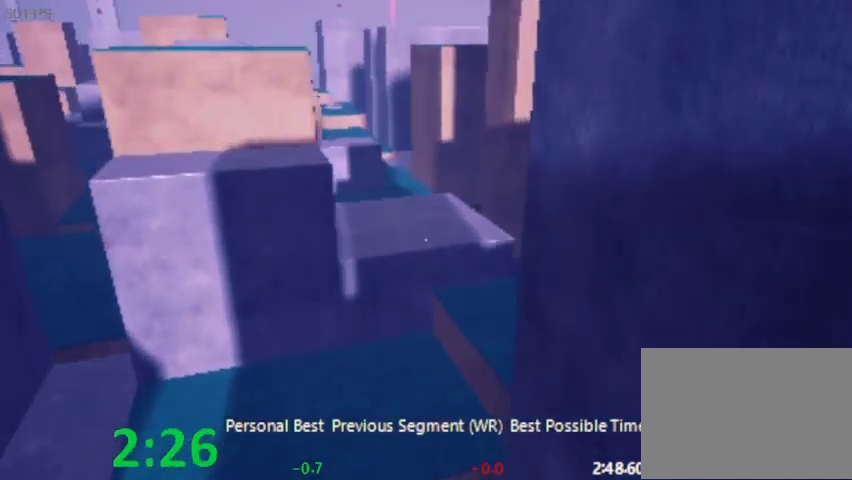
{"keys": ["space", "w"], "events": []}
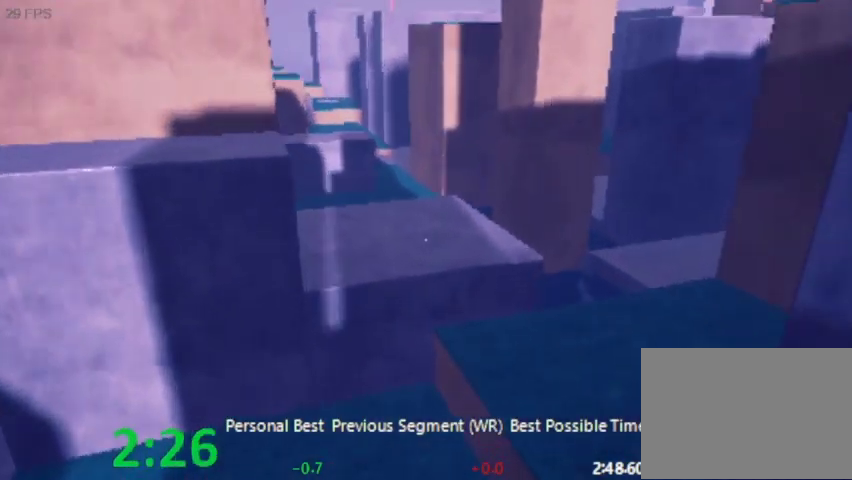
{"keys": ["space", "w"], "events": []}
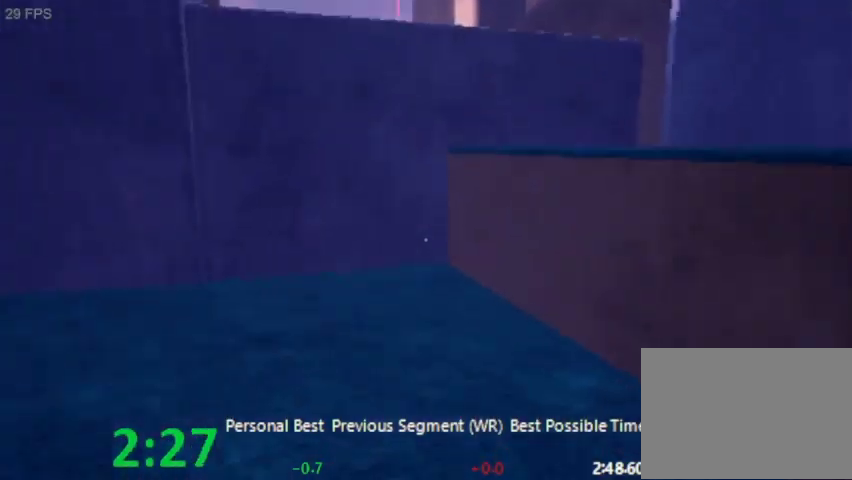
{"keys": ["space", "w"], "events": [[233, "space", "up"], [333, "space", "down"]]}
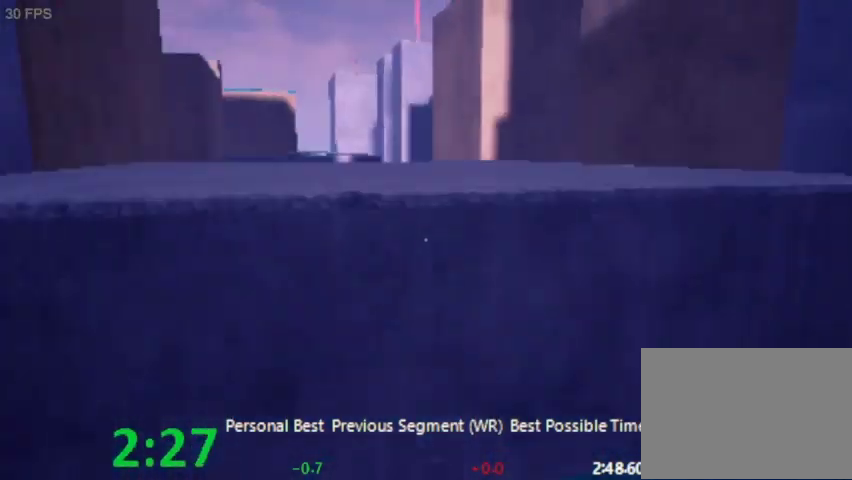
{"keys": ["w"], "events": [[400, "space", "up"]]}
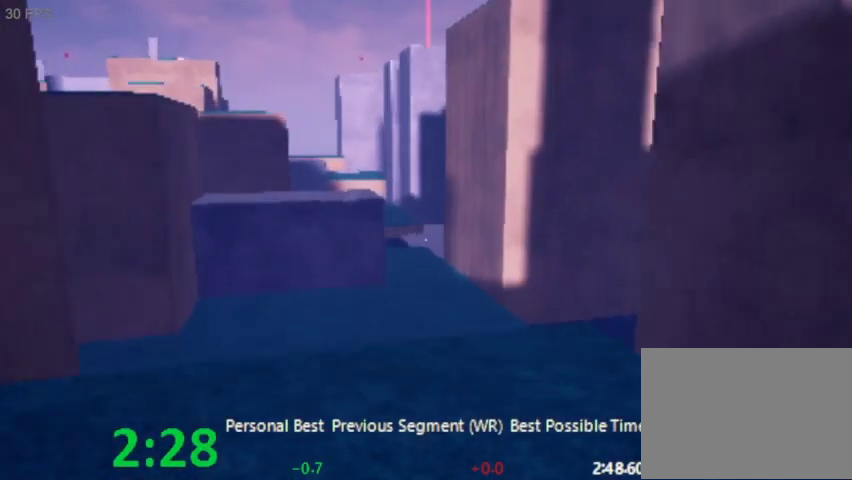
{"keys": ["space", "w"], "events": [[433, "space", "down"]]}
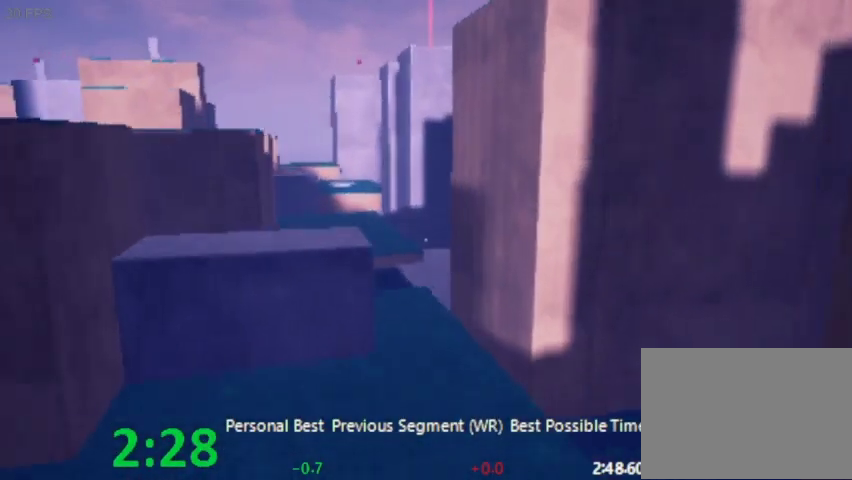
{"keys": ["w"], "events": [[133, "space", "up"]]}
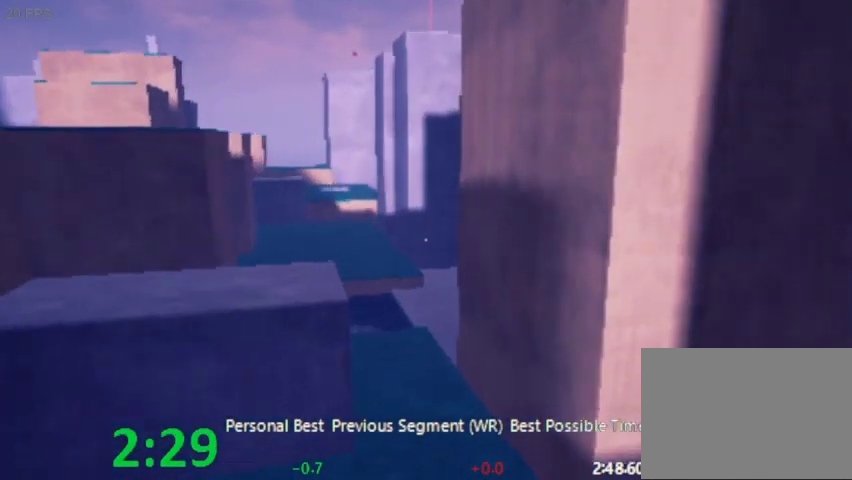
{"keys": ["w"], "events": []}
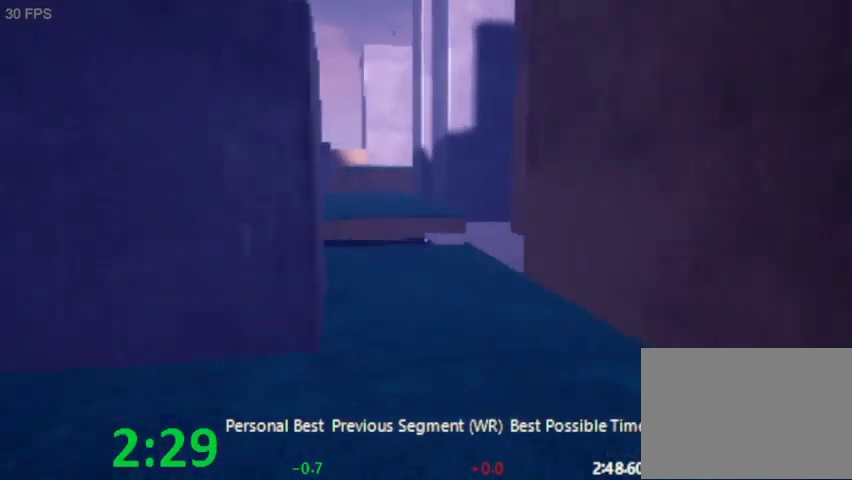
{"keys": ["w"], "events": []}
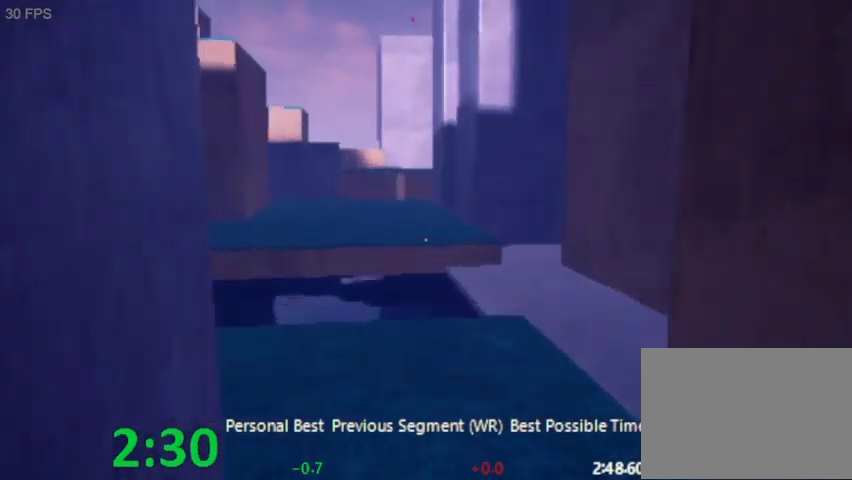
{"keys": ["w"], "events": []}
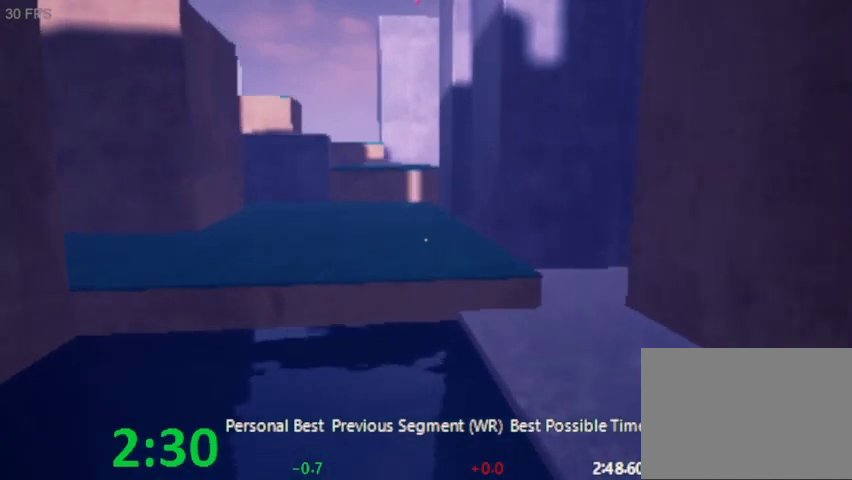
{"keys": ["space", "w"], "events": [[233, "space", "down"]]}
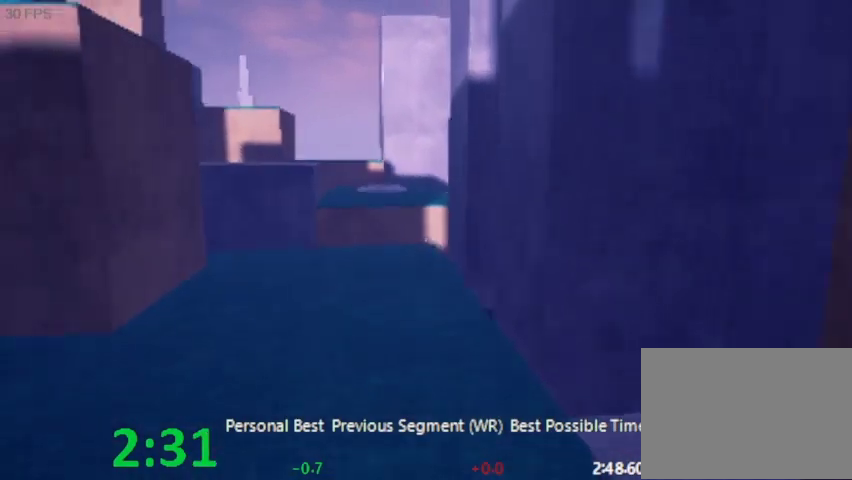
{"keys": ["w"], "events": [[333, "space", "up"]]}
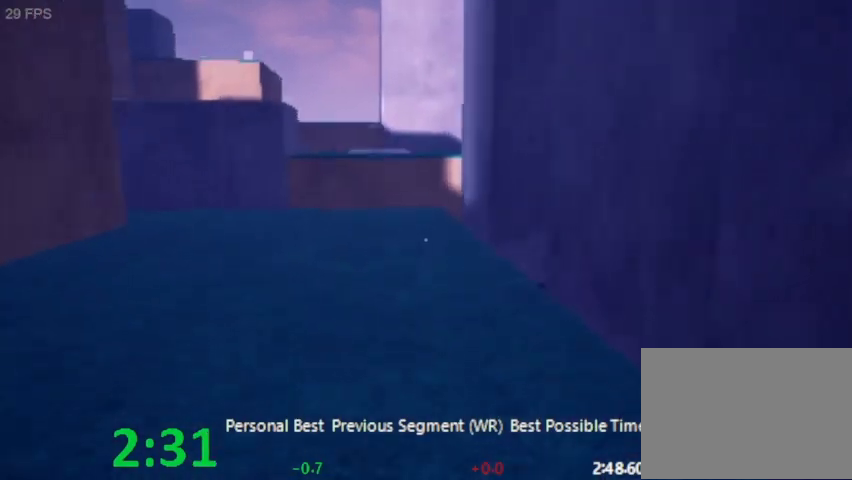
{"keys": ["w"], "events": []}
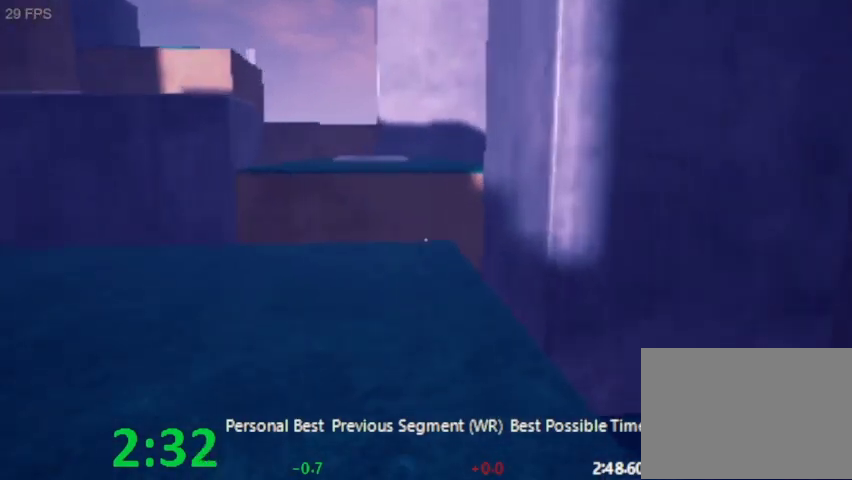
{"keys": ["w"], "events": []}
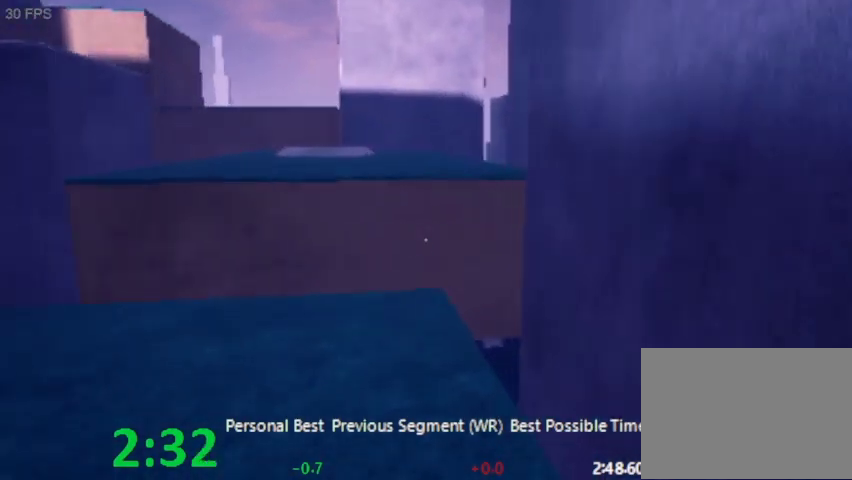
{"keys": ["w"], "events": [[133, "space", "down"], [267, "space", "up"]]}
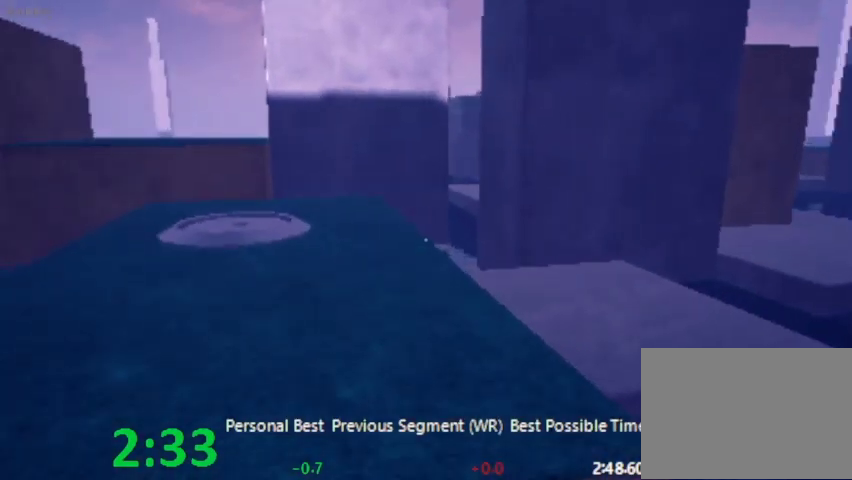
{"keys": ["w"], "events": []}
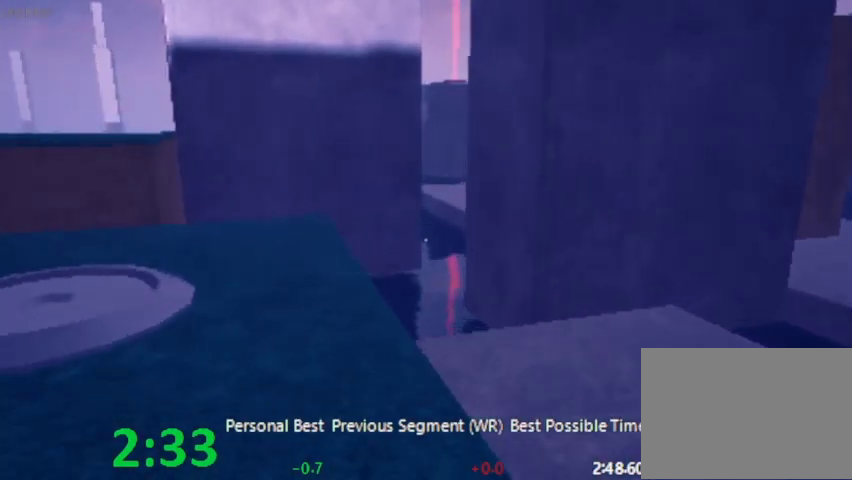
{"keys": ["w"], "events": []}